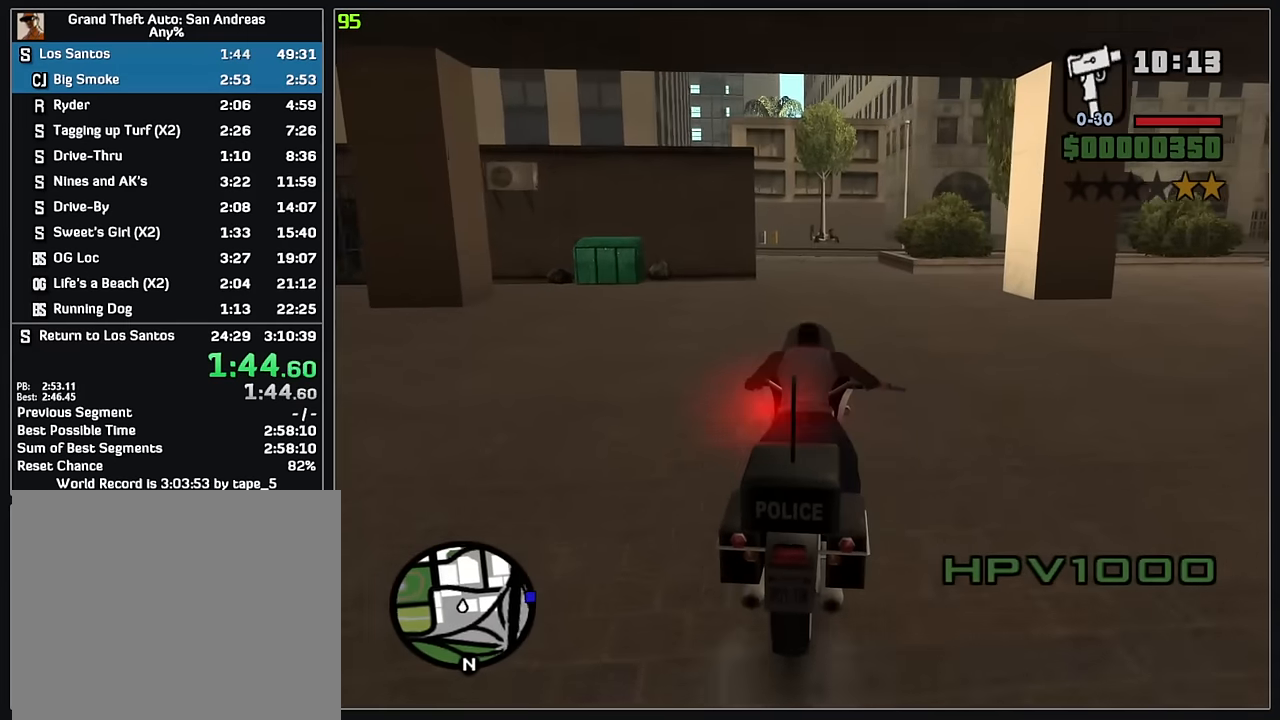
Gameplay with keyboard and mouse; each line is a JSON object with the keys and mouse buttons held at the frame after it. "events" lists presses ("down") and releases ("up") of "d", "w", "mouse_left", "mouse_wheel" and "mouse_right" between this image and that frame as [ms after this image, input, new state], when the widget could be followed in between. "mouse_left", "mouse_wheel", "mouse_right" = the "left", "wheel", "right" buttons of the "mouse" list. No other keys are recorded. "wheel" means that the mouse wheel is clicked or scrolled. Mouse movement is not recorded.
{"keys": ["w"], "mouse": ["right"], "events": [[67, "mouse_right", "down"], [184, "mouse_right", "up"], [250, "mouse_right", "down"], [350, "mouse_right", "up"], [434, "mouse_right", "down"]]}
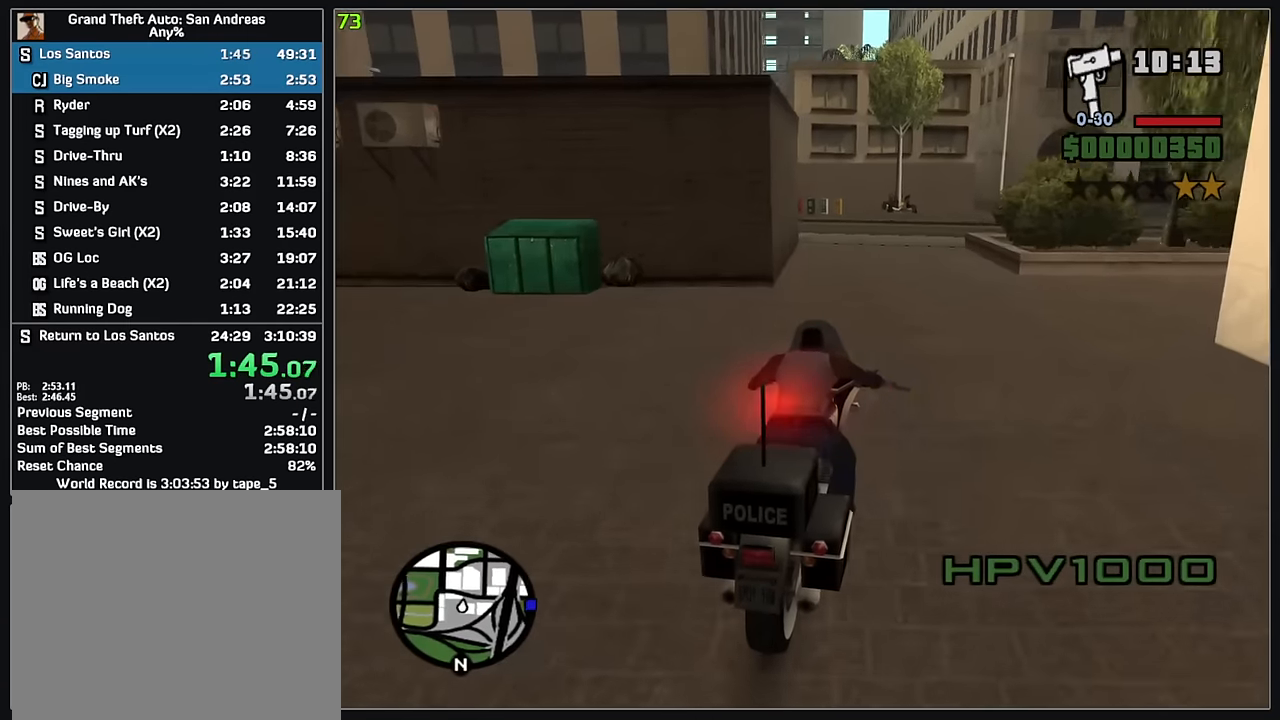
{"keys": ["w"], "mouse": [], "events": [[34, "mouse_right", "up"], [117, "mouse_right", "down"], [217, "mouse_right", "up"], [300, "mouse_right", "down"], [417, "mouse_right", "up"]]}
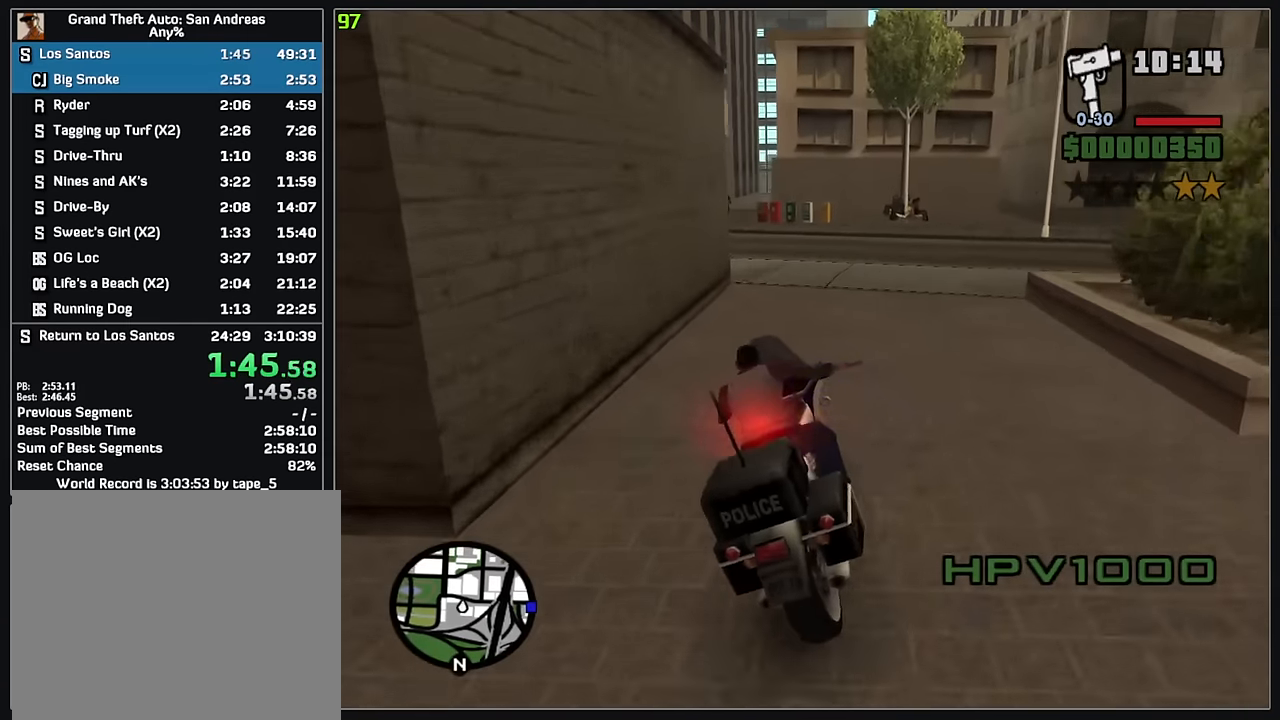
{"keys": ["w"], "mouse": ["left"], "events": [[267, "mouse_left", "down"]]}
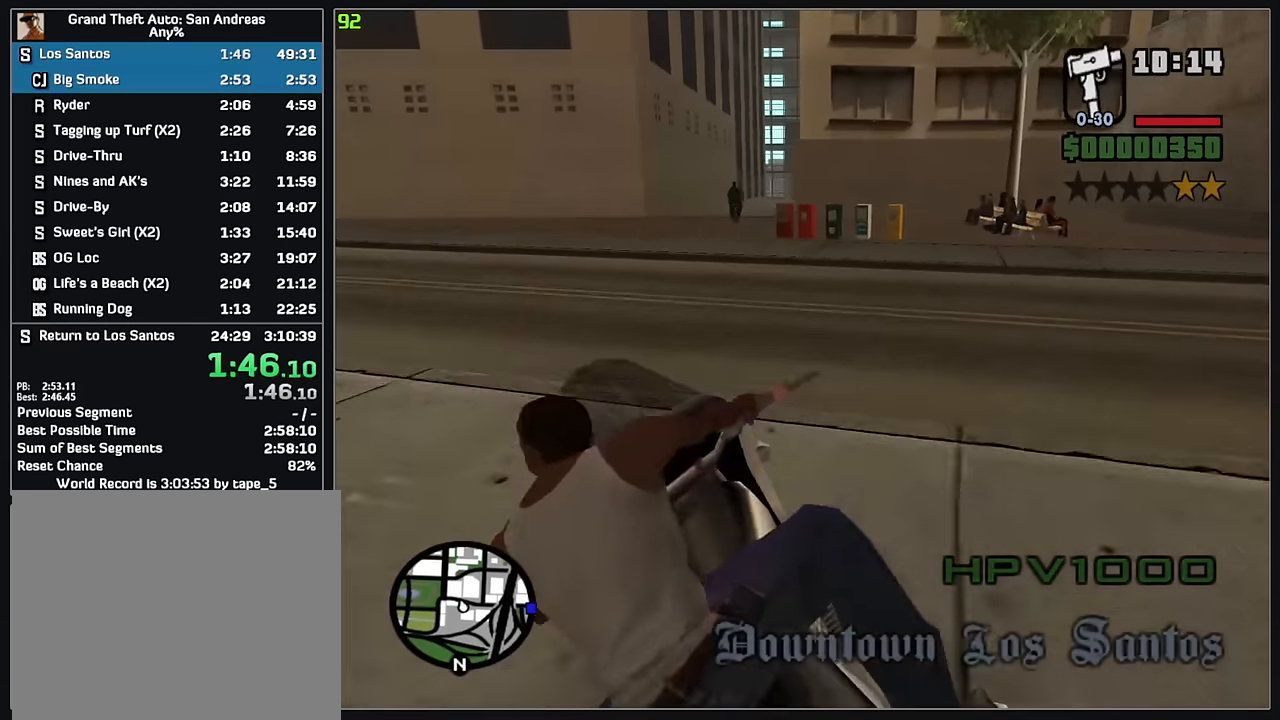
{"keys": ["w"], "mouse": [], "events": [[84, "mouse_left", "up"]]}
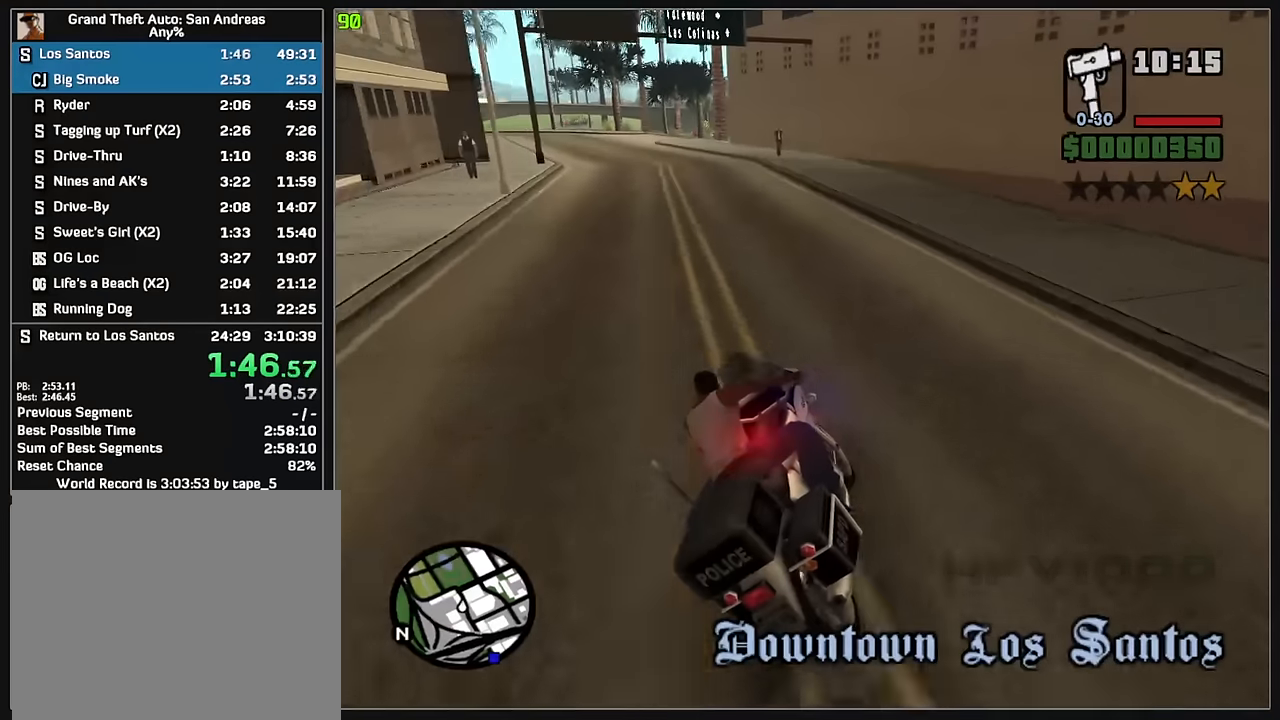
{"keys": ["w"], "mouse": [], "events": []}
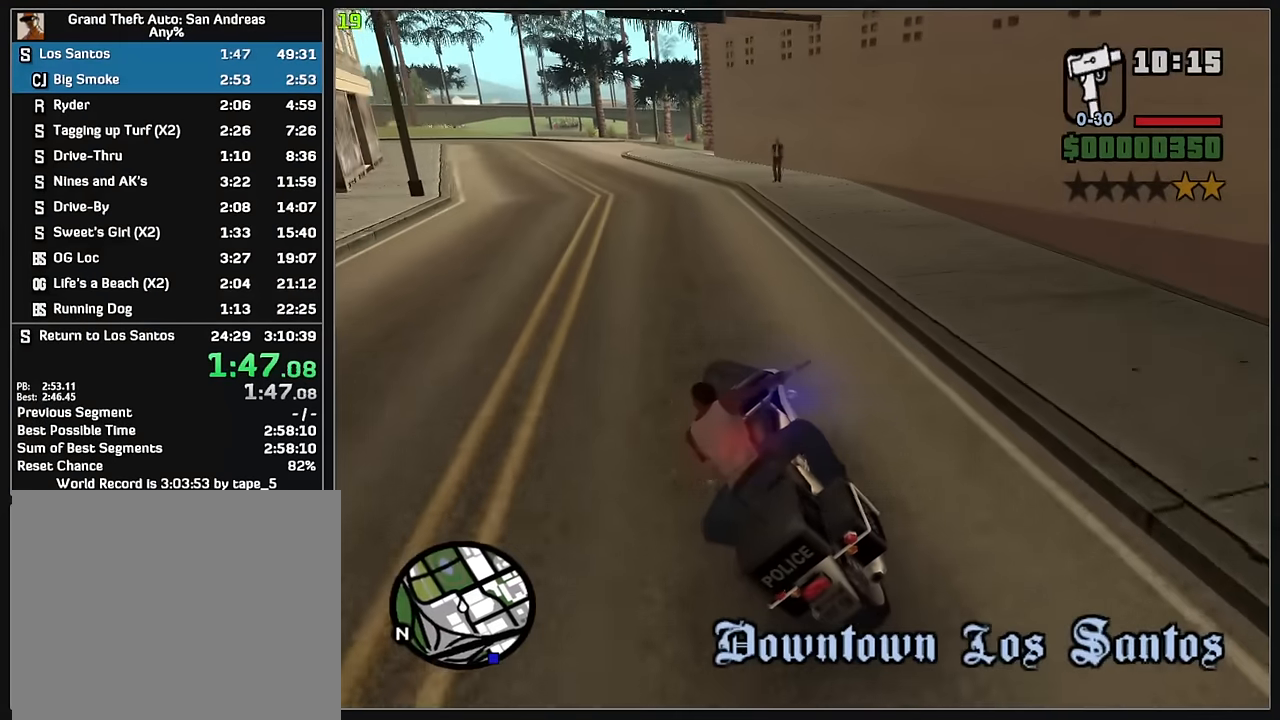
{"keys": ["w"], "mouse": [], "events": []}
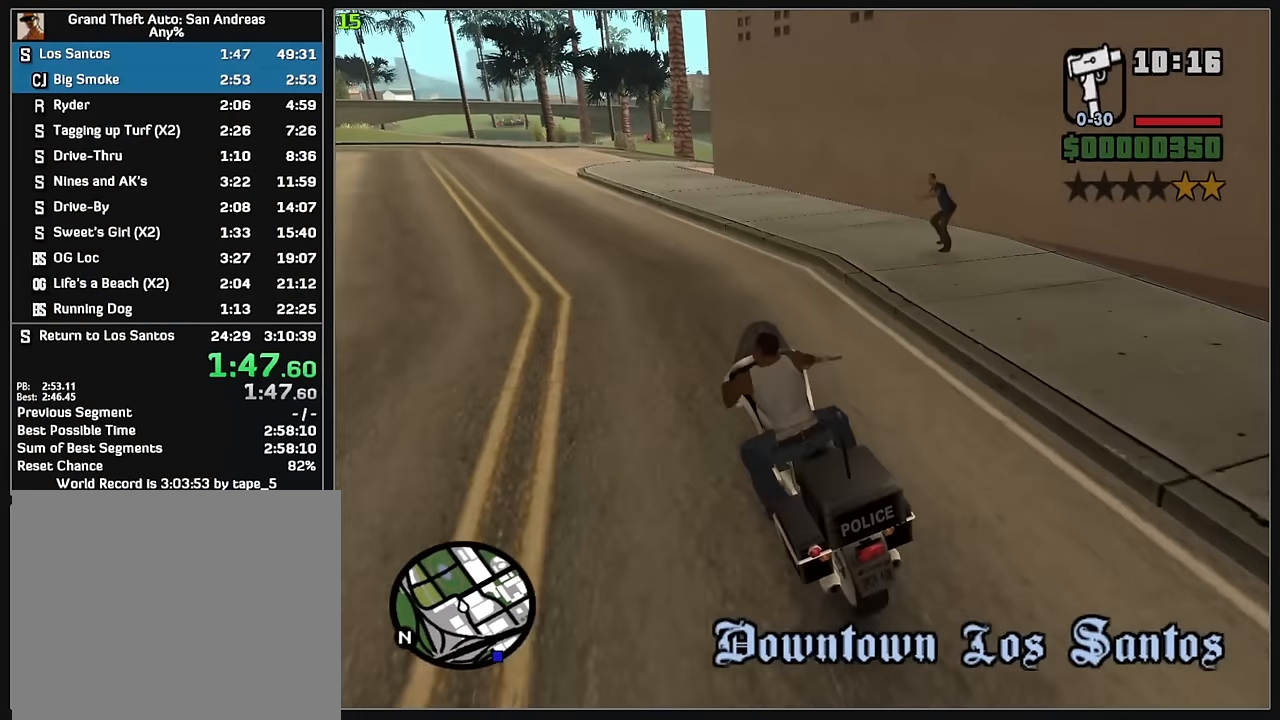
{"keys": ["w"], "mouse": [], "events": [[167, "d", "down"], [467, "d", "up"]]}
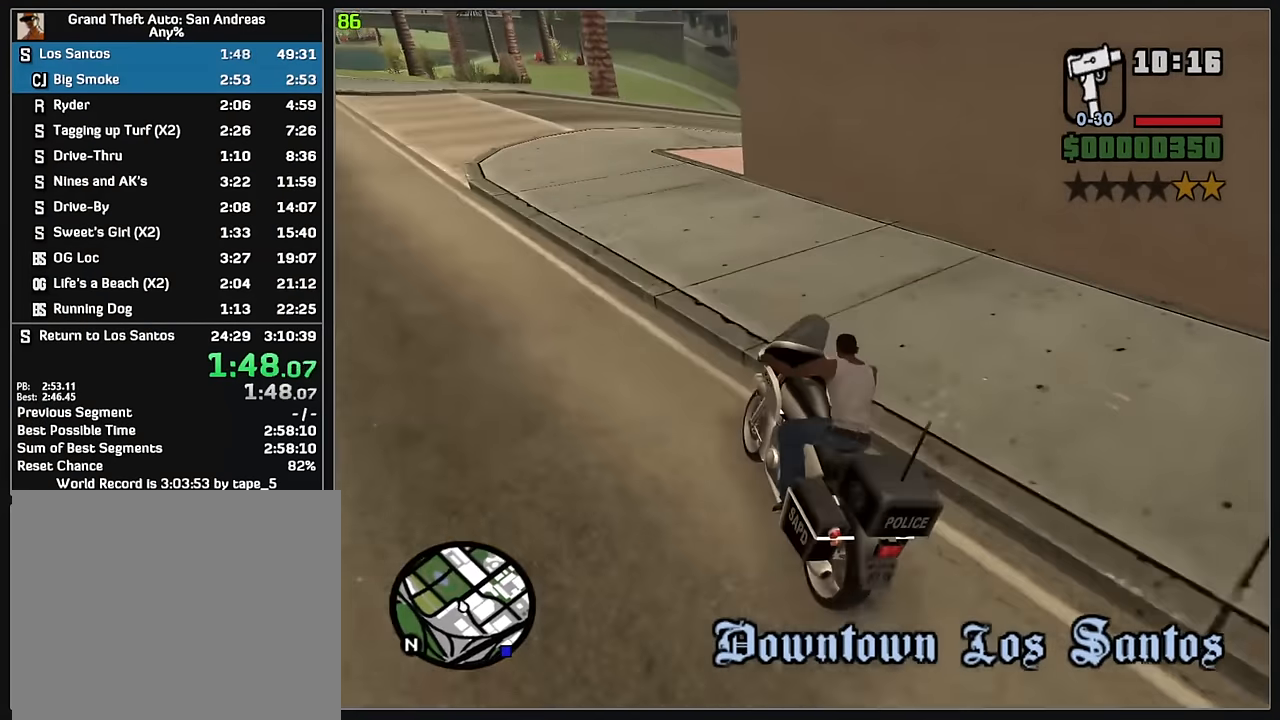
{"keys": ["d", "w"], "mouse": [], "events": [[17, "d", "down"]]}
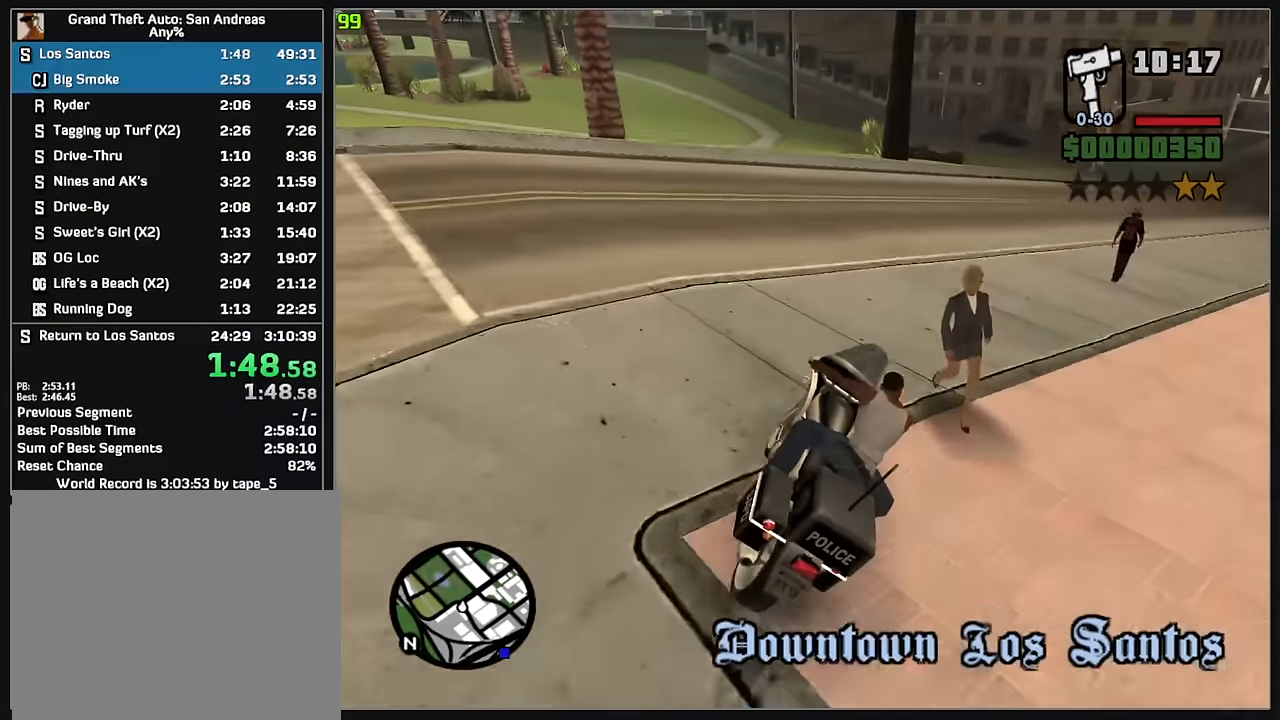
{"keys": ["d", "w"], "mouse": [], "events": []}
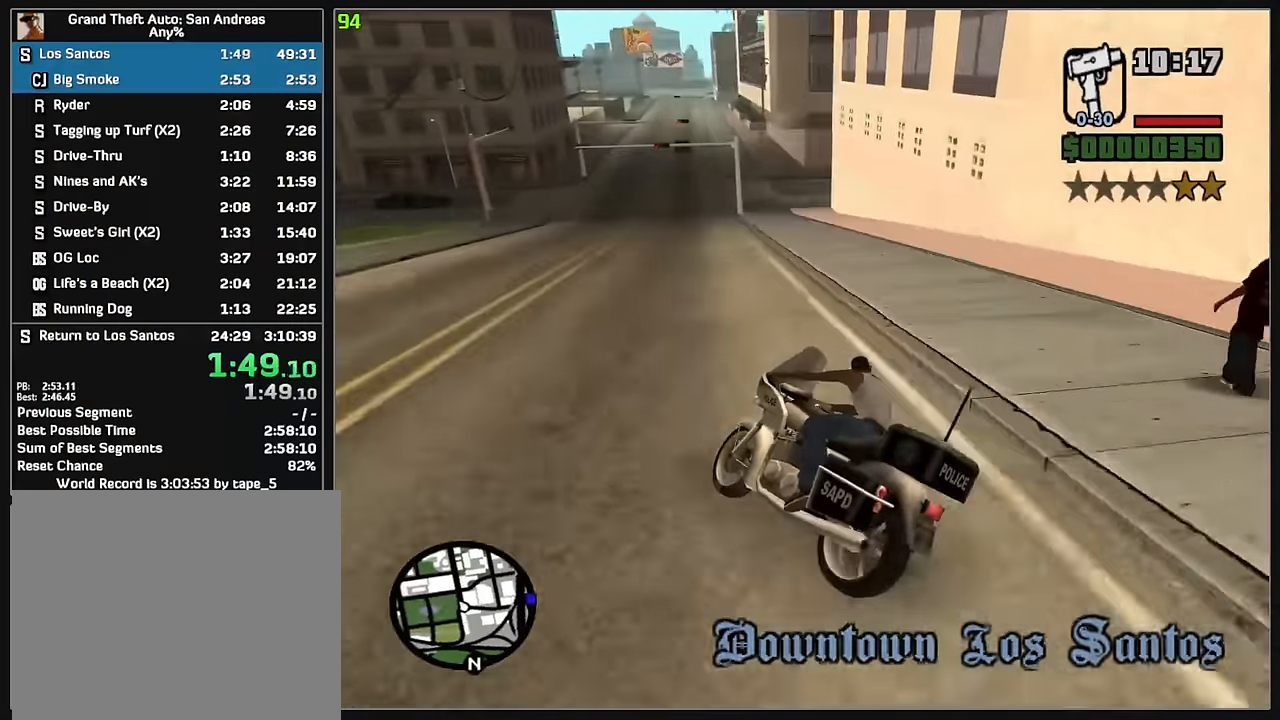
{"keys": ["d", "w"], "mouse": [], "events": [[400, "mouse_right", "down"], [484, "mouse_right", "up"]]}
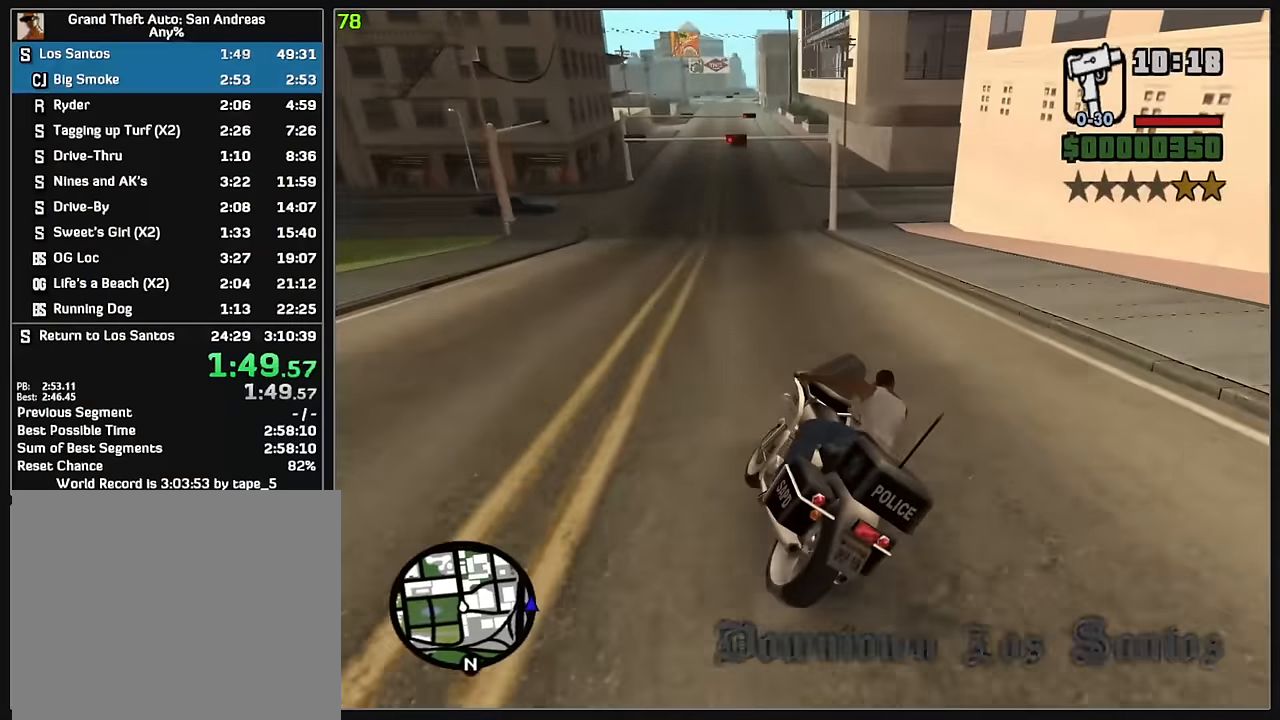
{"keys": [], "mouse": [], "events": [[84, "mouse_right", "down"], [167, "mouse_right", "up"], [167, "w", "up"], [200, "d", "up"]]}
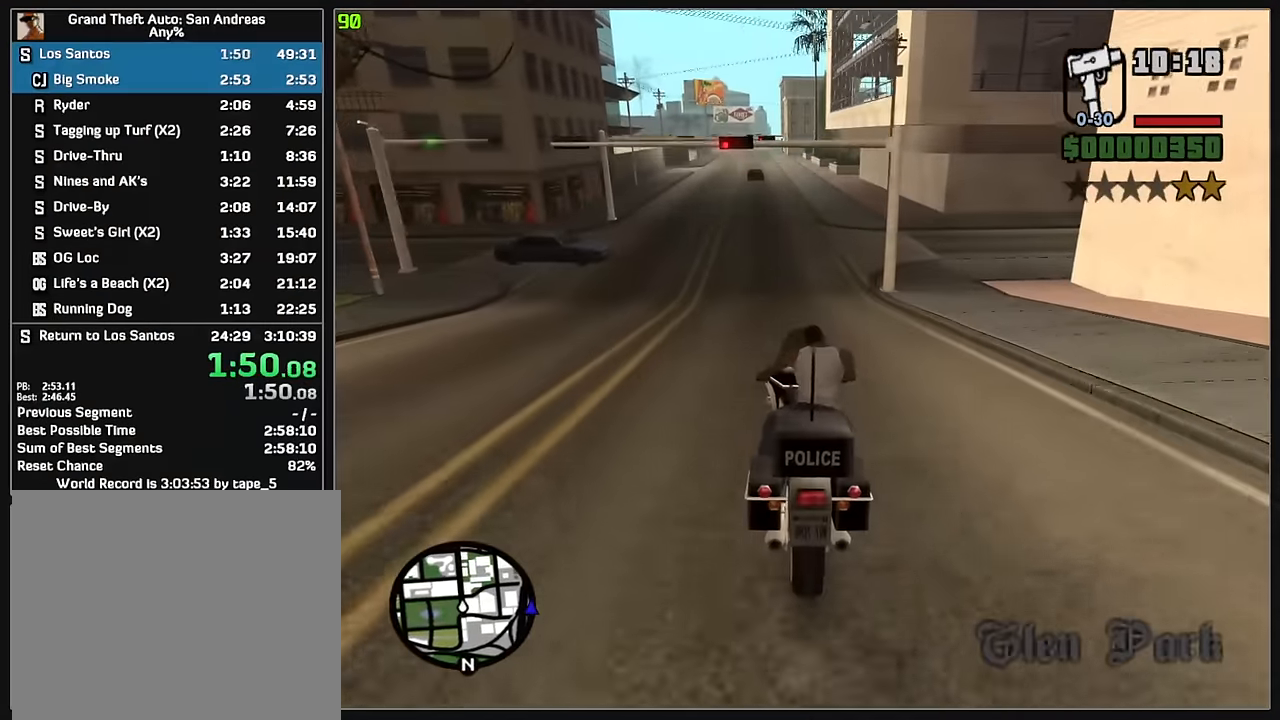
{"keys": ["d"], "mouse": [], "events": [[334, "mouse_right", "down"], [384, "d", "down"], [450, "mouse_right", "up"]]}
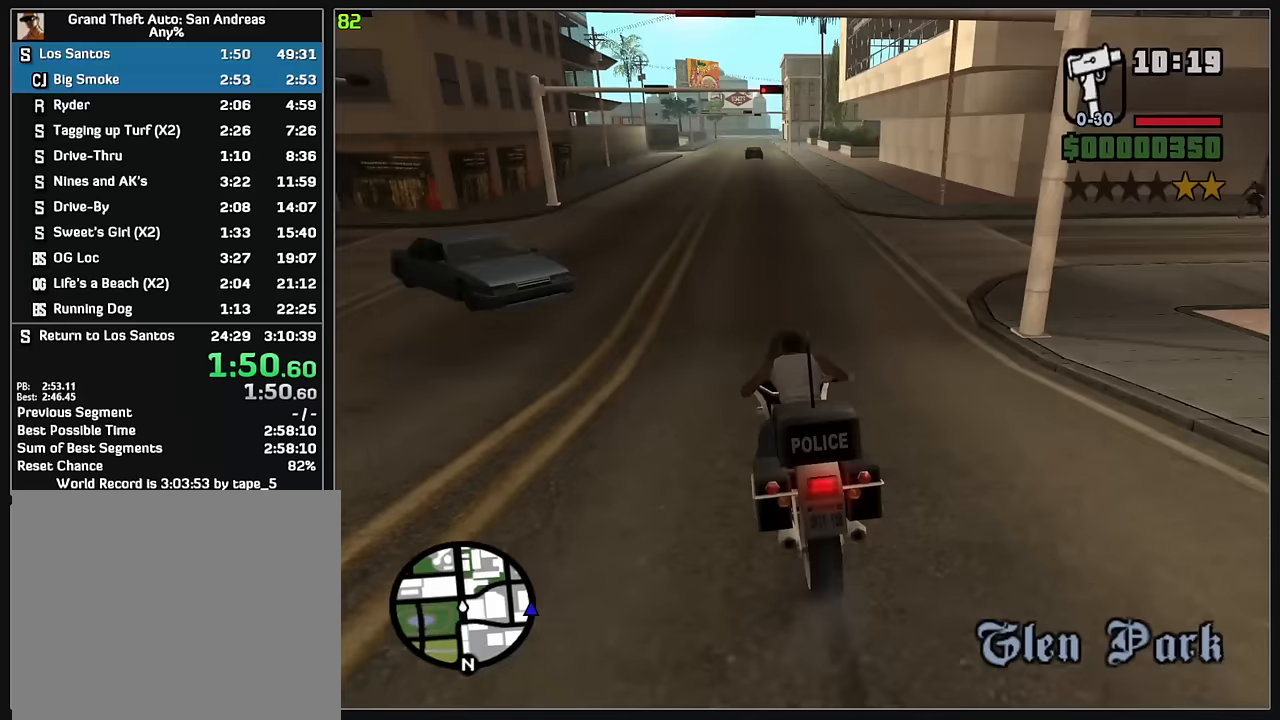
{"keys": [], "mouse": ["right"], "events": [[17, "d", "up"], [33, "mouse_right", "down"], [133, "mouse_right", "up"], [217, "mouse_right", "down"], [250, "d", "down"], [317, "mouse_right", "up"], [333, "d", "up"], [417, "mouse_right", "down"]]}
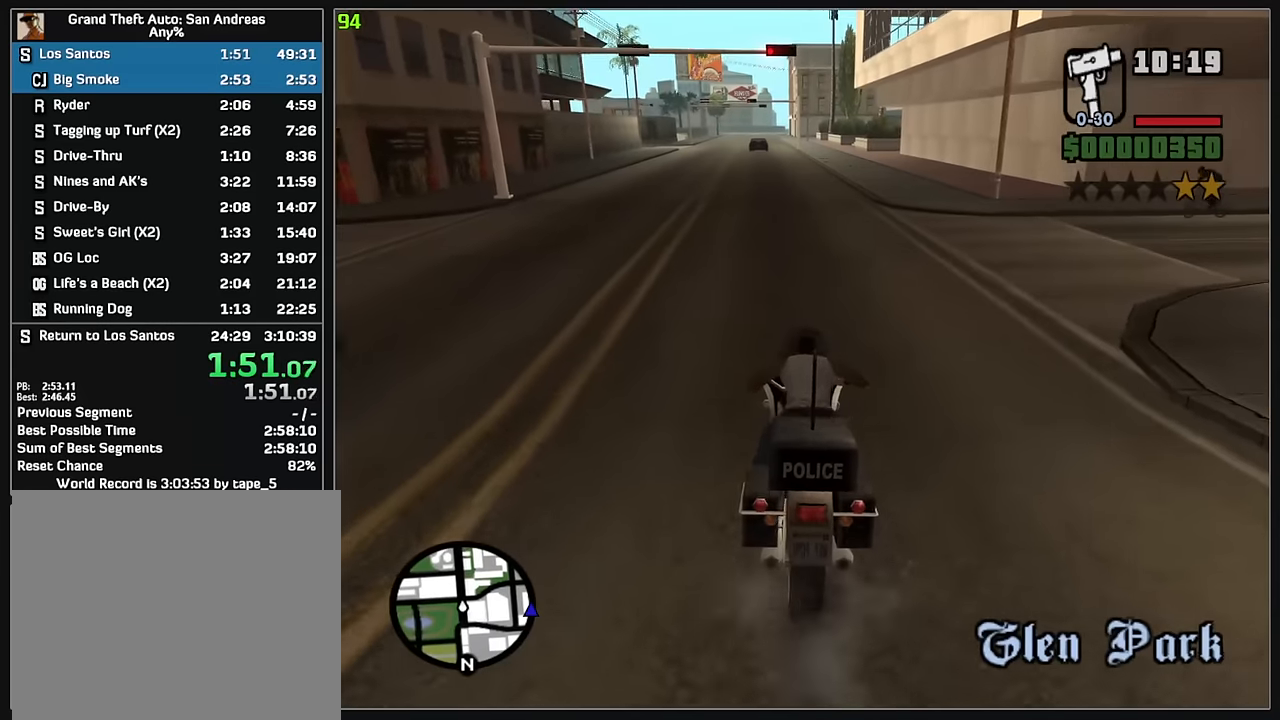
{"keys": [], "mouse": ["right"], "events": [[17, "mouse_right", "up"], [67, "w", "down"], [117, "mouse_right", "down"], [133, "w", "up"], [200, "mouse_right", "up"], [233, "w", "down"], [283, "mouse_right", "down"], [283, "w", "up"], [367, "w", "down"], [383, "mouse_right", "up"], [433, "w", "up"], [467, "mouse_right", "down"]]}
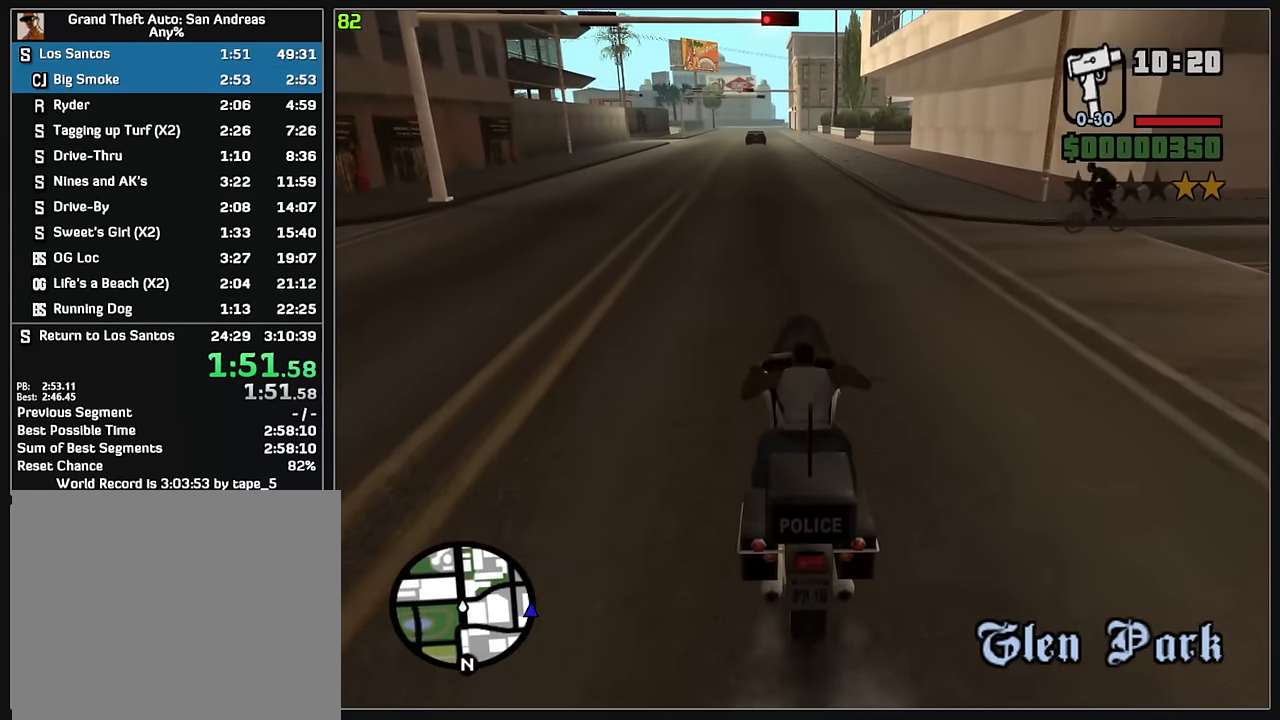
{"keys": [], "mouse": [], "events": [[17, "w", "down"], [67, "mouse_right", "up"], [83, "w", "up"], [167, "mouse_right", "down"], [167, "w", "down"], [283, "mouse_right", "up"], [333, "w", "up"], [383, "mouse_right", "down"], [483, "mouse_right", "up"]]}
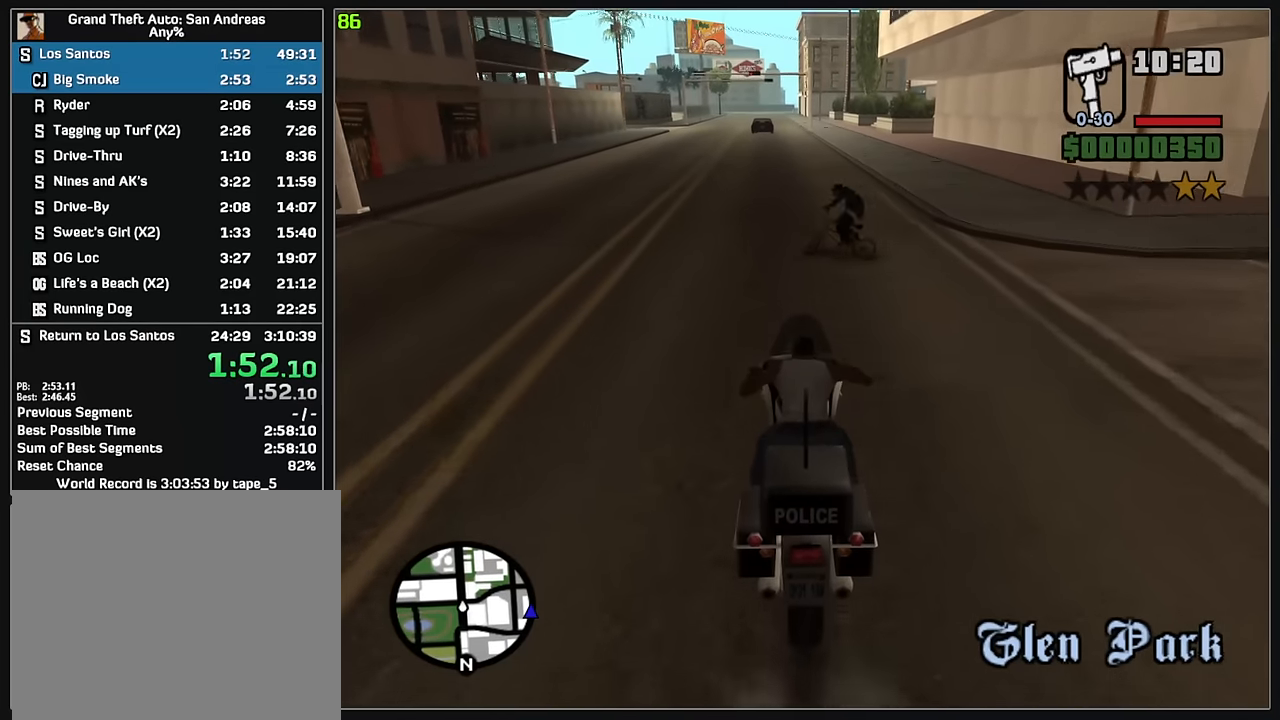
{"keys": ["d", "w"], "mouse": ["right"], "events": [[67, "w", "down"], [83, "mouse_right", "down"], [200, "mouse_right", "up"], [233, "mouse_right", "down"], [367, "mouse_right", "up"], [433, "mouse_right", "down"], [467, "d", "down"]]}
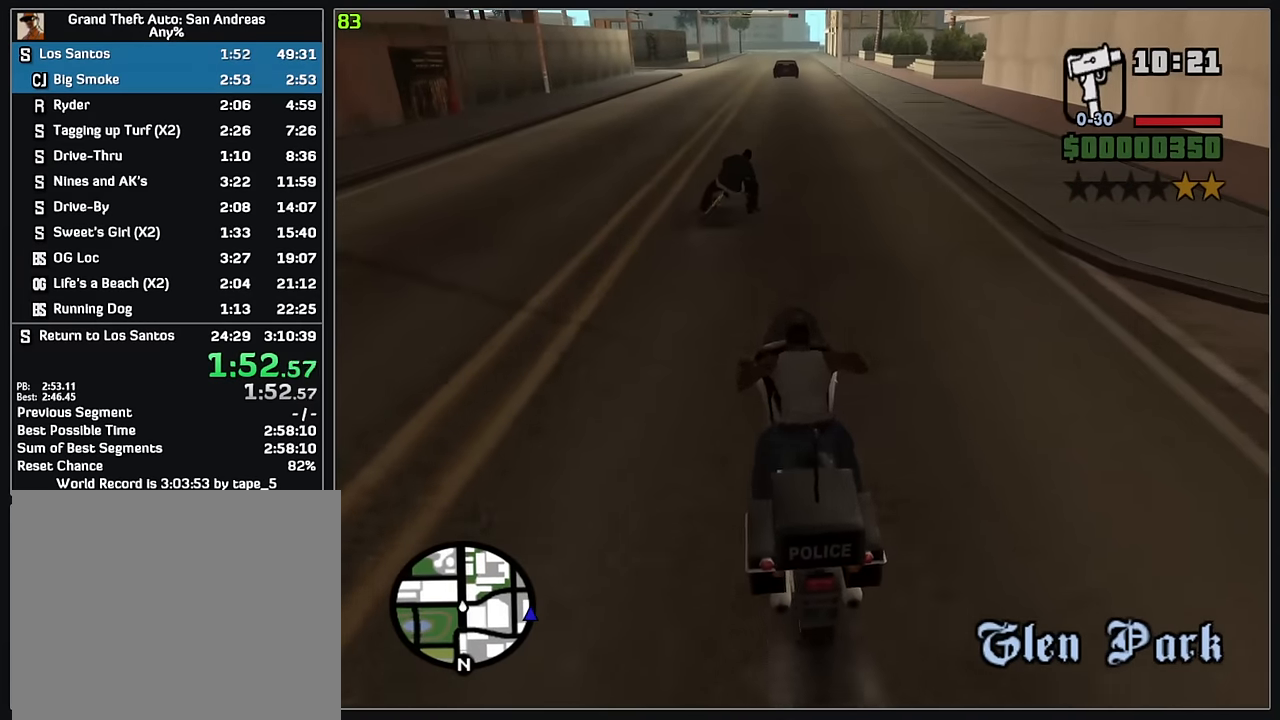
{"keys": ["w"], "mouse": ["right"], "events": [[50, "mouse_right", "up"], [67, "d", "up"], [117, "mouse_right", "down"], [233, "mouse_right", "up"], [300, "mouse_right", "down"], [350, "d", "down"], [417, "mouse_right", "up"], [450, "d", "up"], [483, "mouse_right", "down"]]}
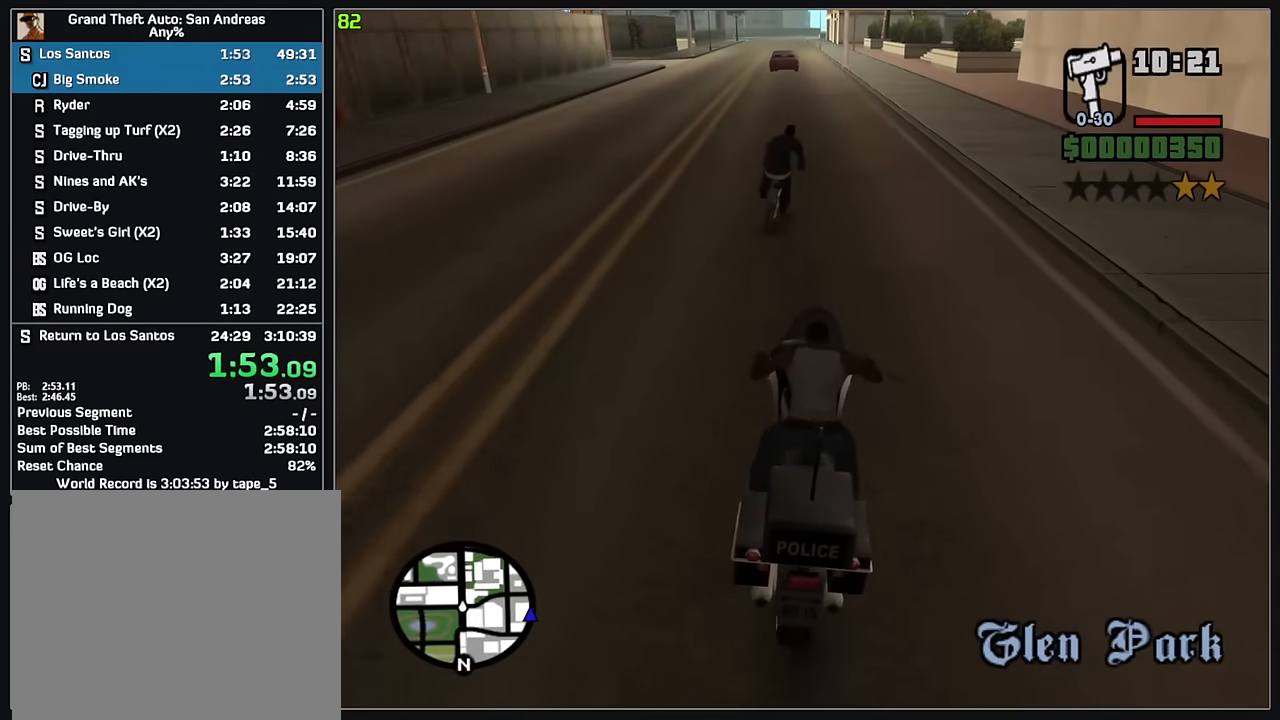
{"keys": ["w"], "mouse": [], "events": [[100, "mouse_right", "up"], [183, "mouse_right", "down"], [283, "mouse_right", "up"], [350, "mouse_right", "down"], [467, "mouse_right", "up"]]}
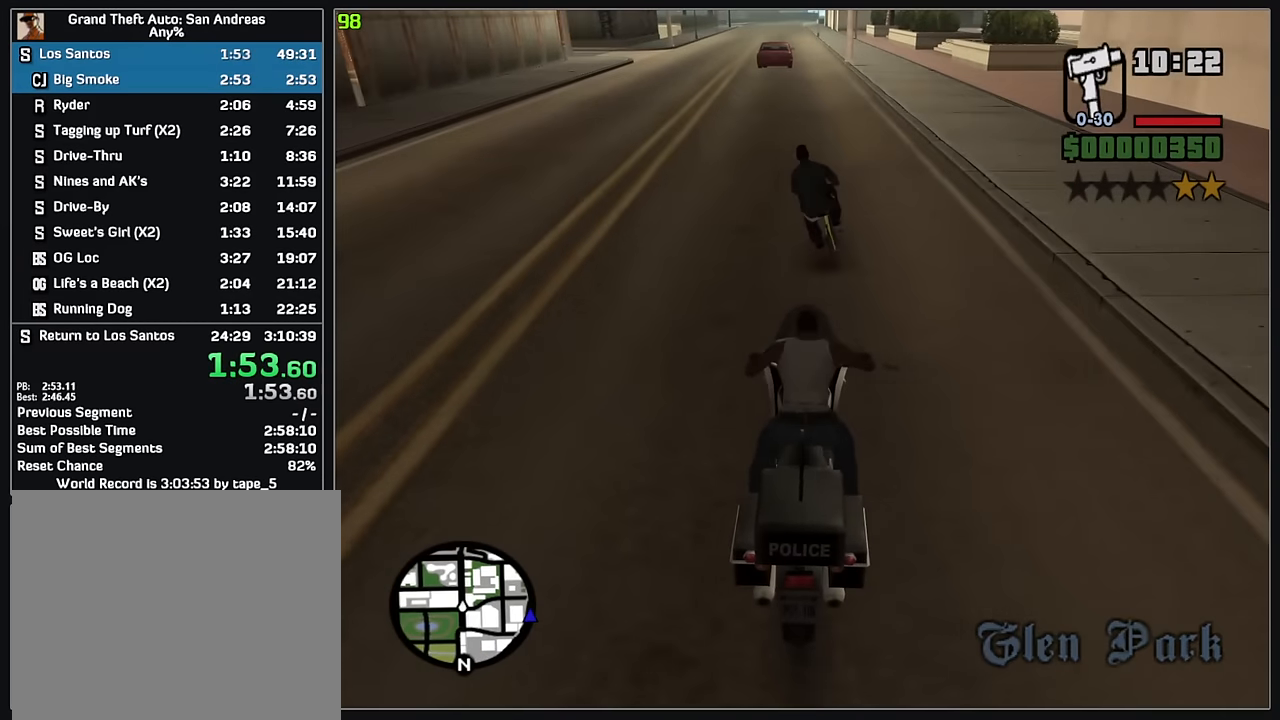
{"keys": [], "mouse": [], "events": [[33, "mouse_right", "down"], [100, "d", "down"], [150, "mouse_right", "up"], [167, "d", "up"], [200, "w", "up"]]}
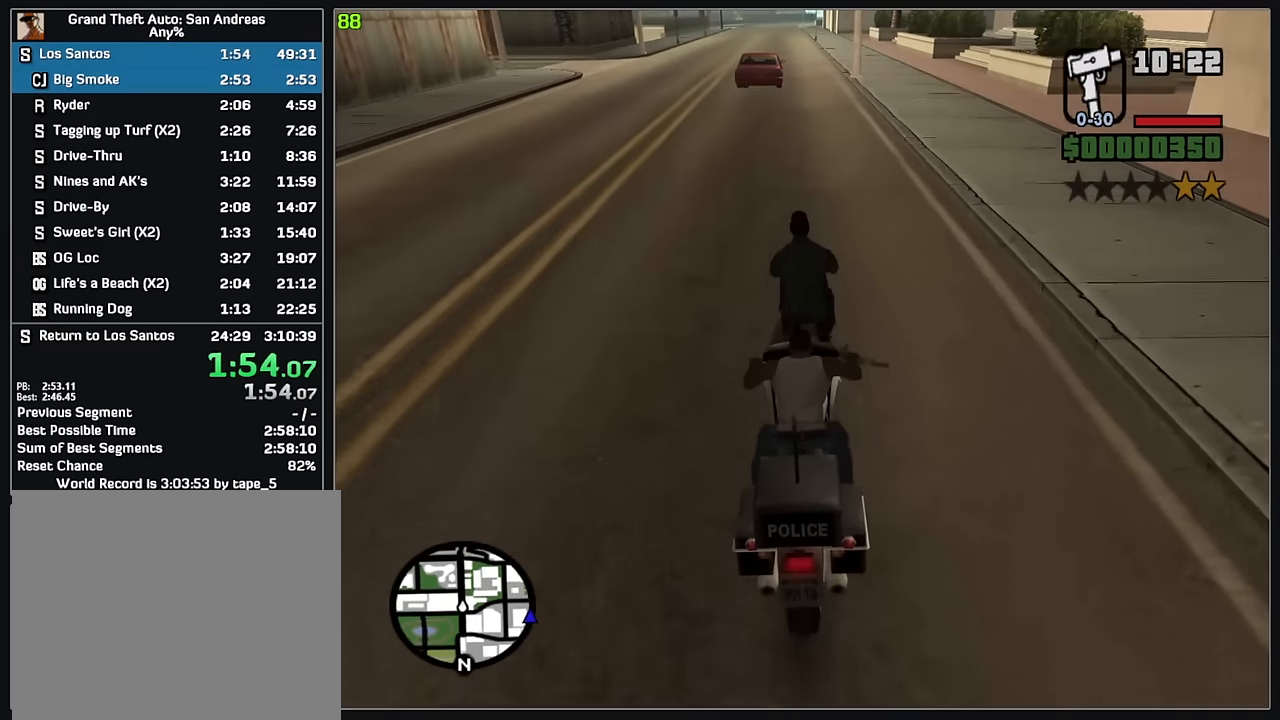
{"keys": ["w"], "mouse": [], "events": [[200, "w", "down"]]}
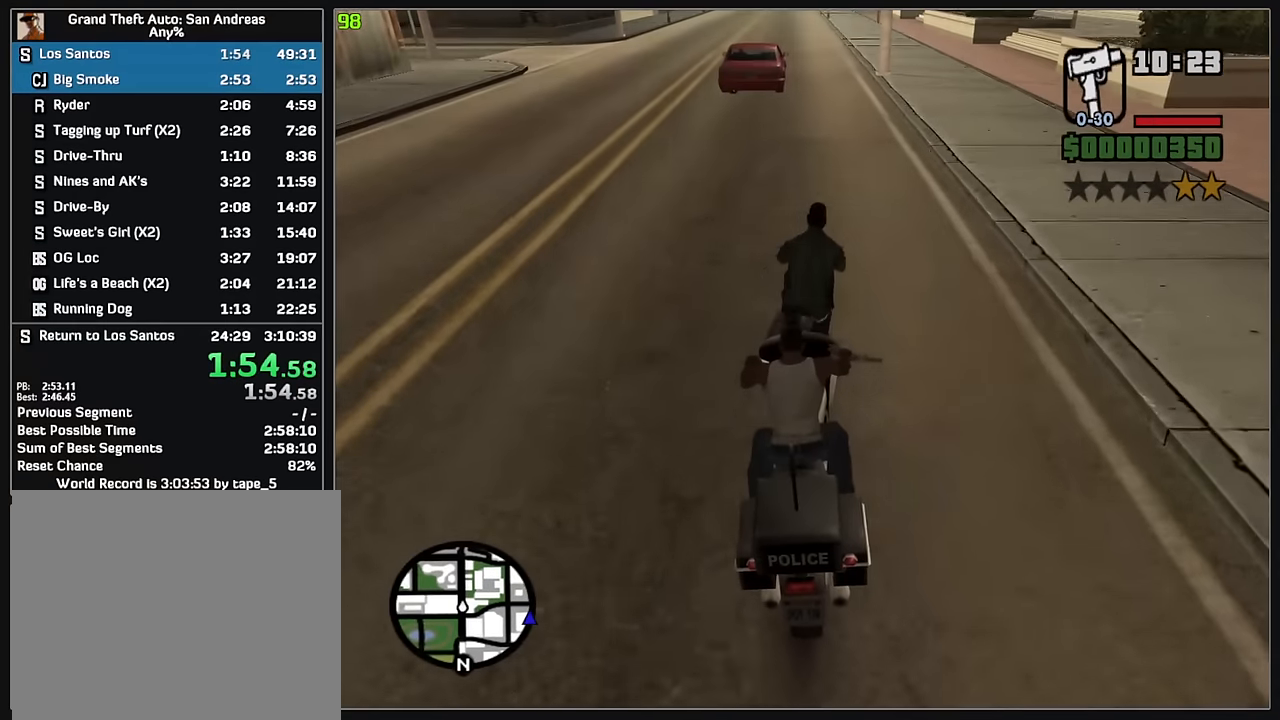
{"keys": ["d"], "mouse": [], "events": [[67, "w", "up"], [133, "d", "down"], [233, "d", "up"], [483, "d", "down"]]}
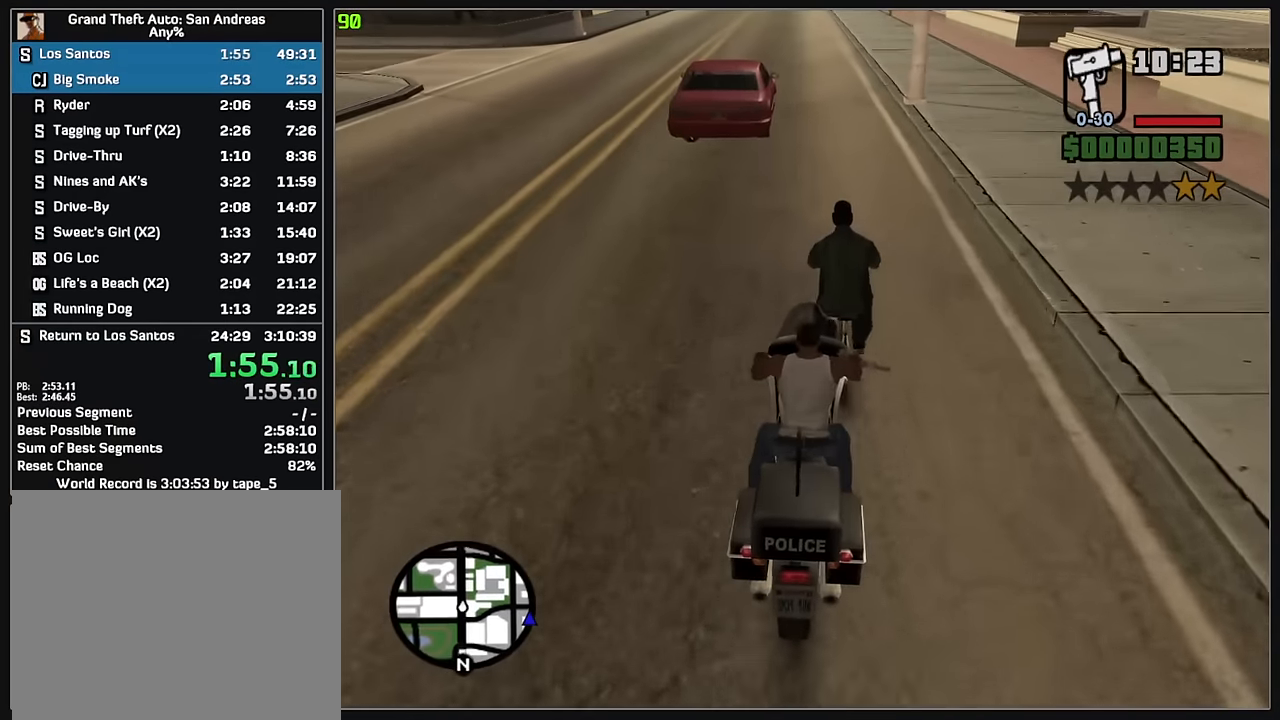
{"keys": [], "mouse": [], "events": [[67, "d", "up"], [200, "w", "down"], [300, "w", "up"], [400, "w", "down"], [500, "w", "up"]]}
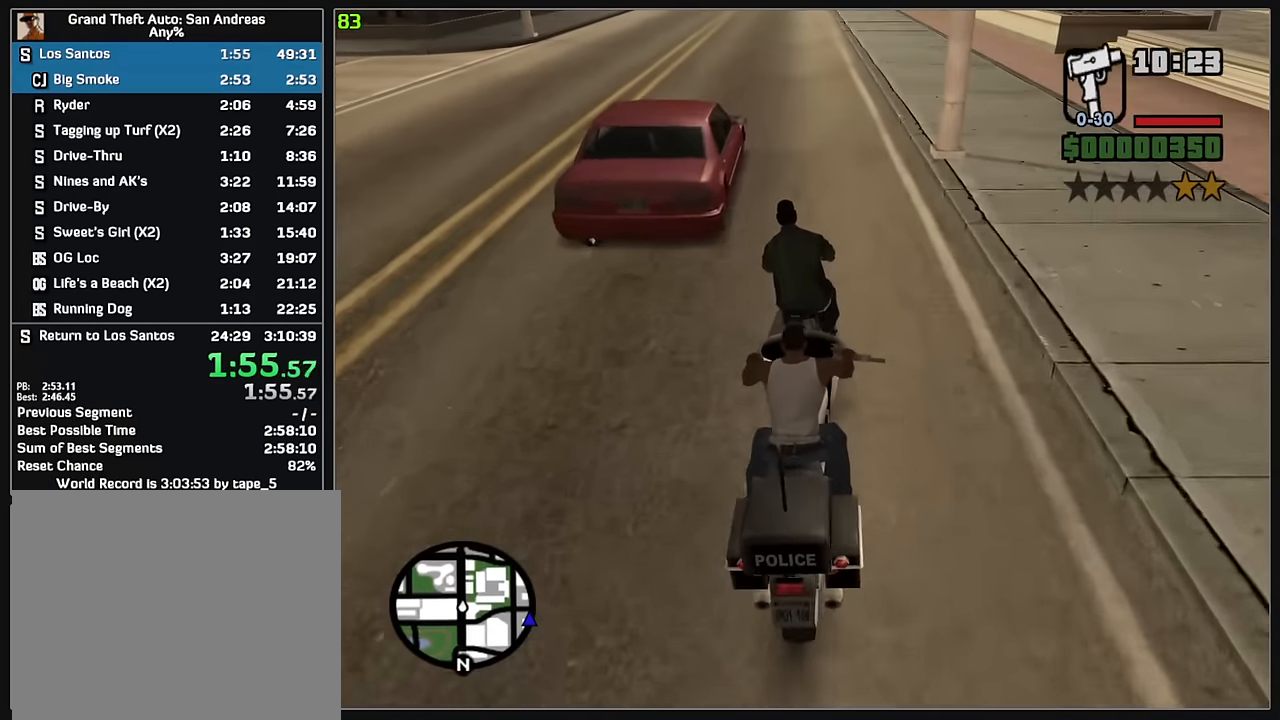
{"keys": ["w"], "mouse": [], "events": [[83, "w", "down"], [167, "w", "up"], [250, "w", "down"], [383, "w", "up"], [450, "w", "down"]]}
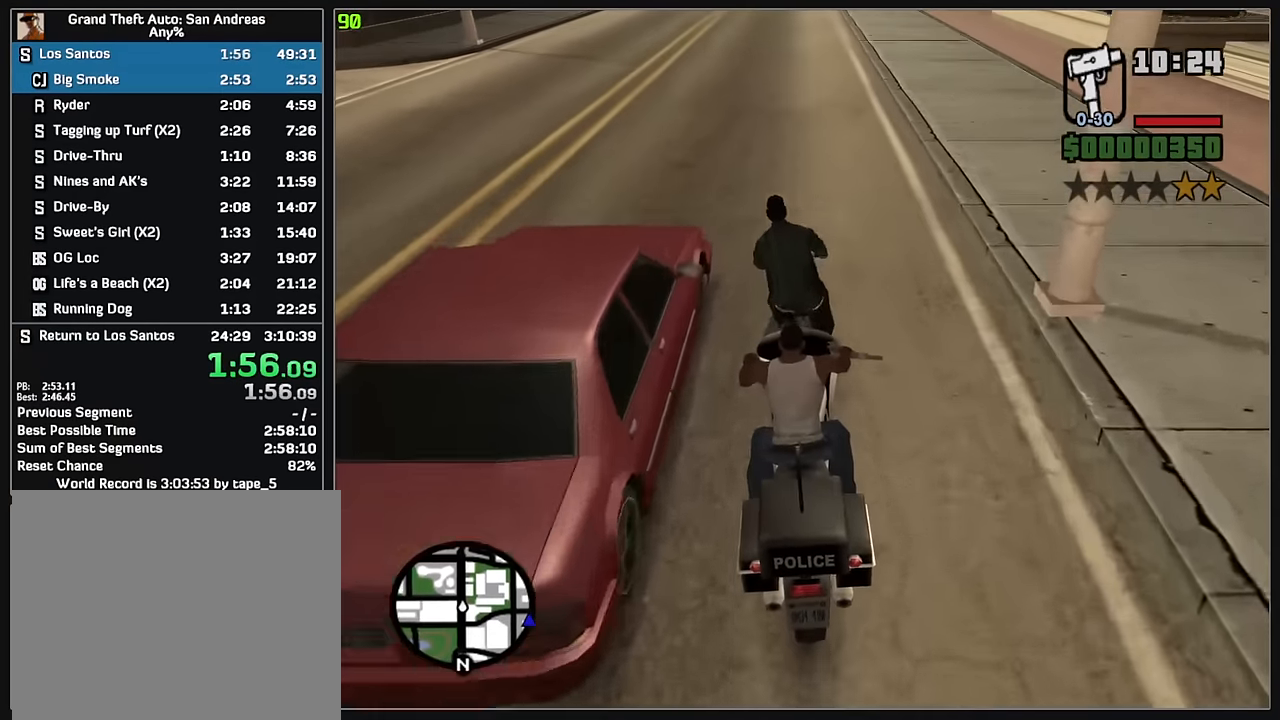
{"keys": ["w"], "mouse": [], "events": [[33, "w", "up"], [133, "w", "down"]]}
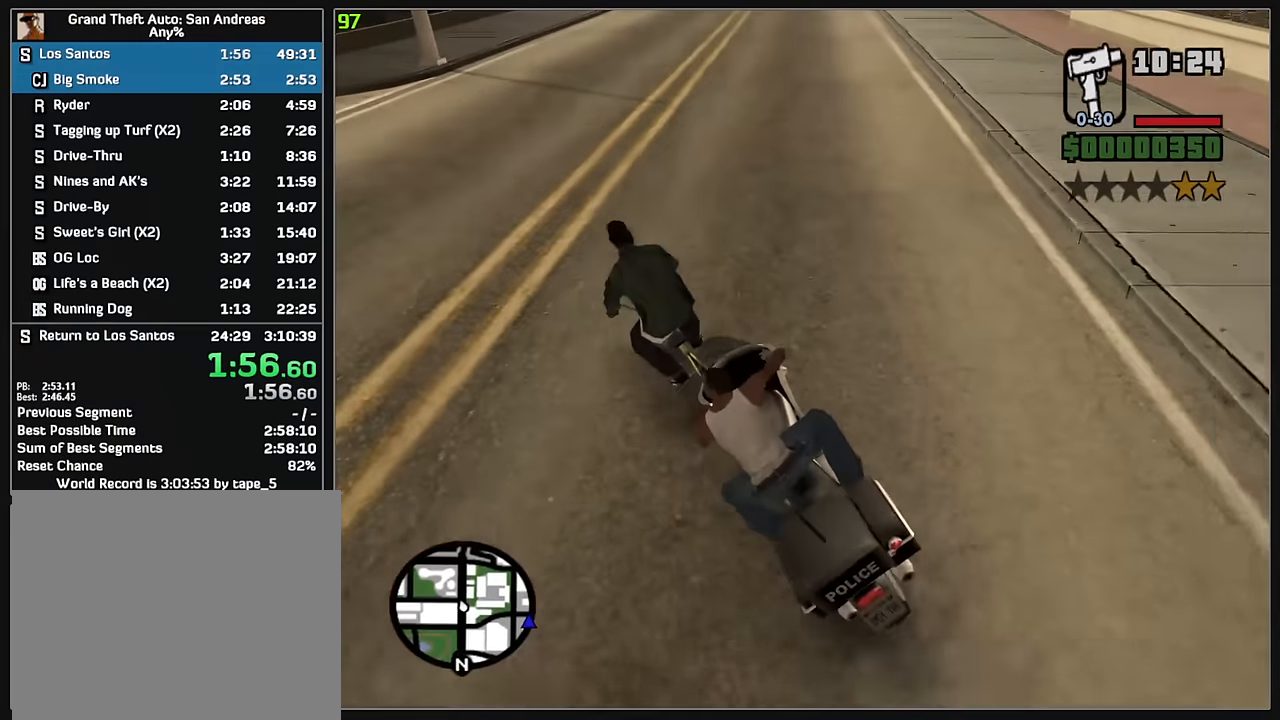
{"keys": ["w"], "mouse": [], "events": []}
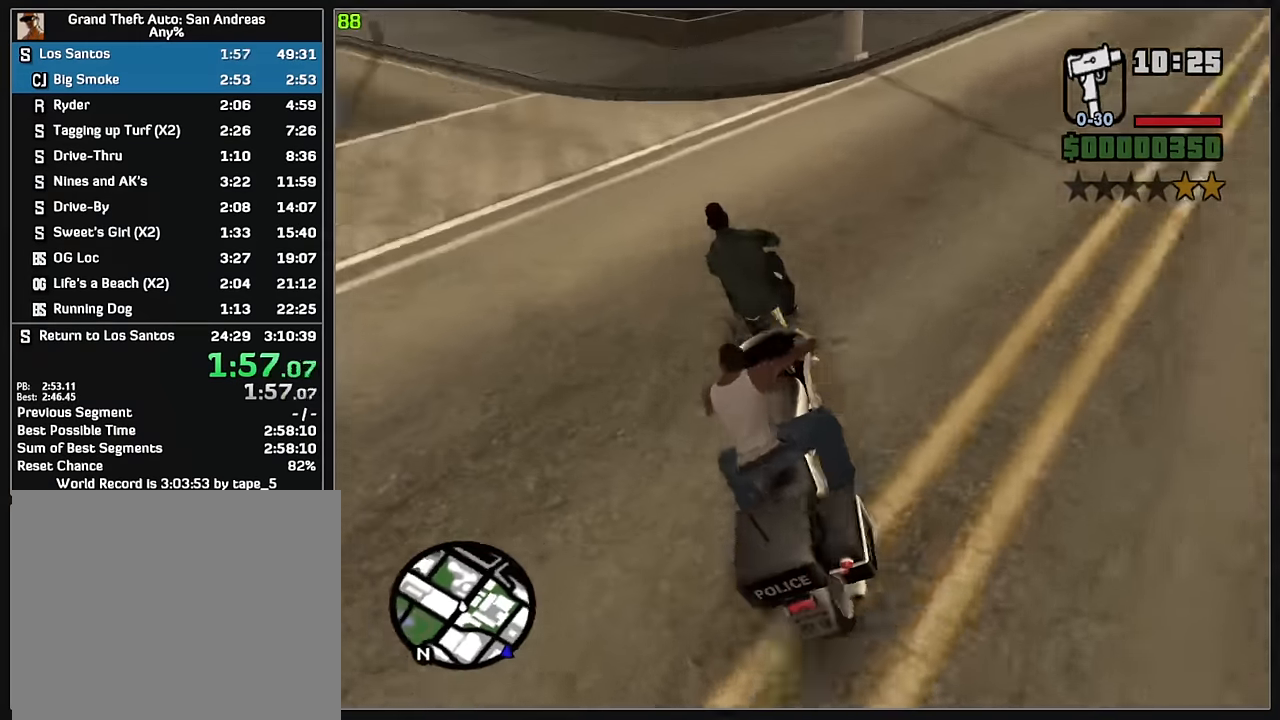
{"keys": [], "mouse": [], "events": [[350, "w", "up"]]}
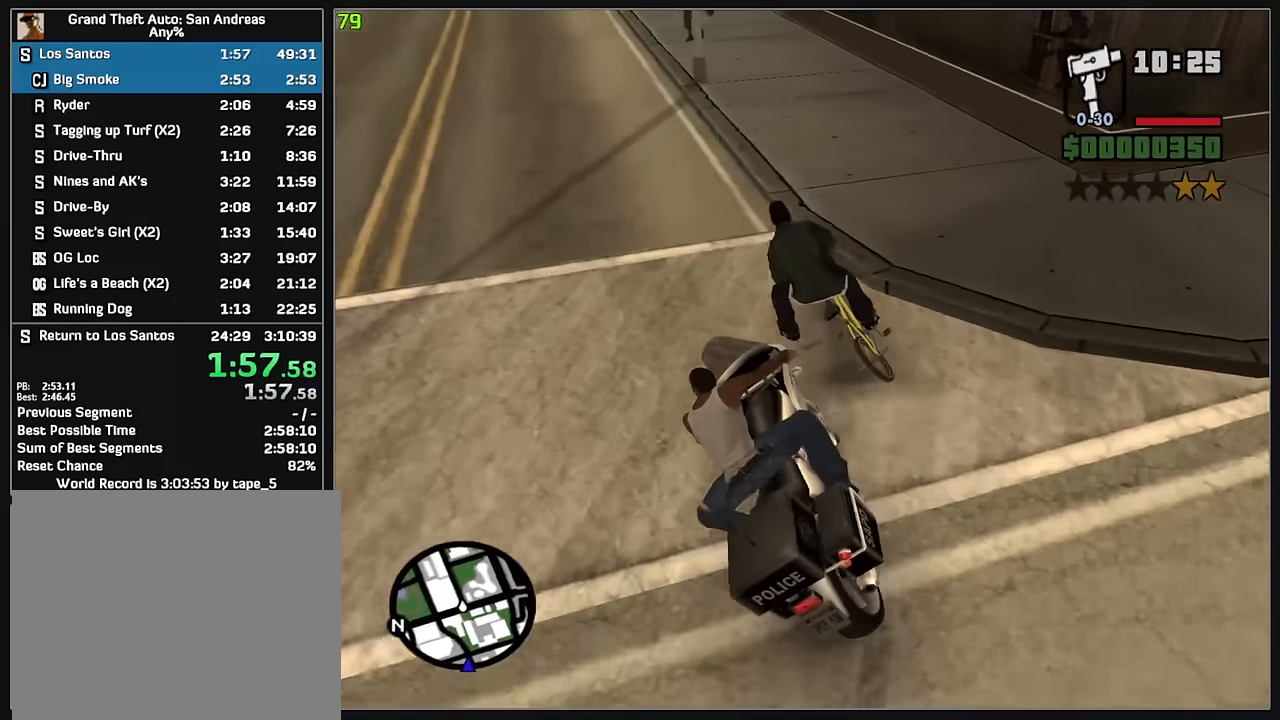
{"keys": [], "mouse": [], "events": [[50, "mouse_right", "down"], [133, "w", "down"], [166, "mouse_right", "up"], [250, "mouse_right", "down"], [300, "d", "down"], [366, "mouse_right", "up"], [400, "w", "up"], [416, "d", "up"]]}
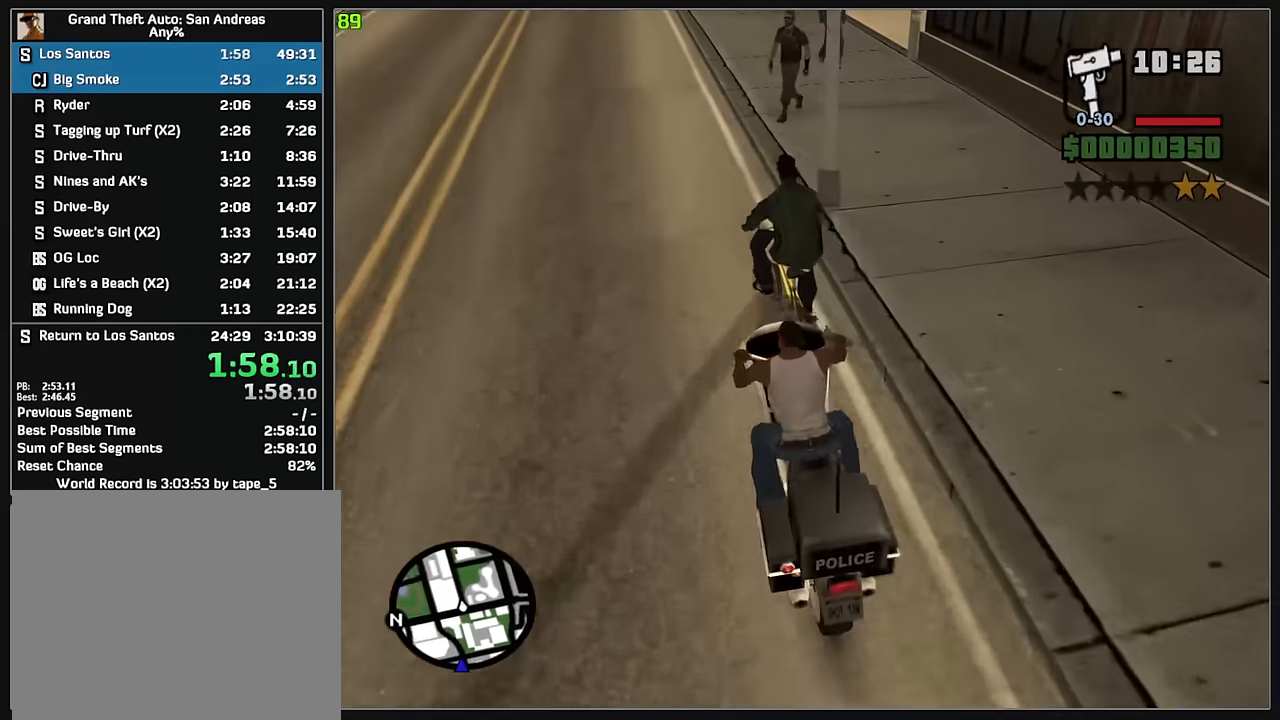
{"keys": ["w"], "mouse": [], "events": [[16, "w", "down"], [150, "w", "up"], [283, "w", "down"], [350, "w", "up"], [433, "w", "down"]]}
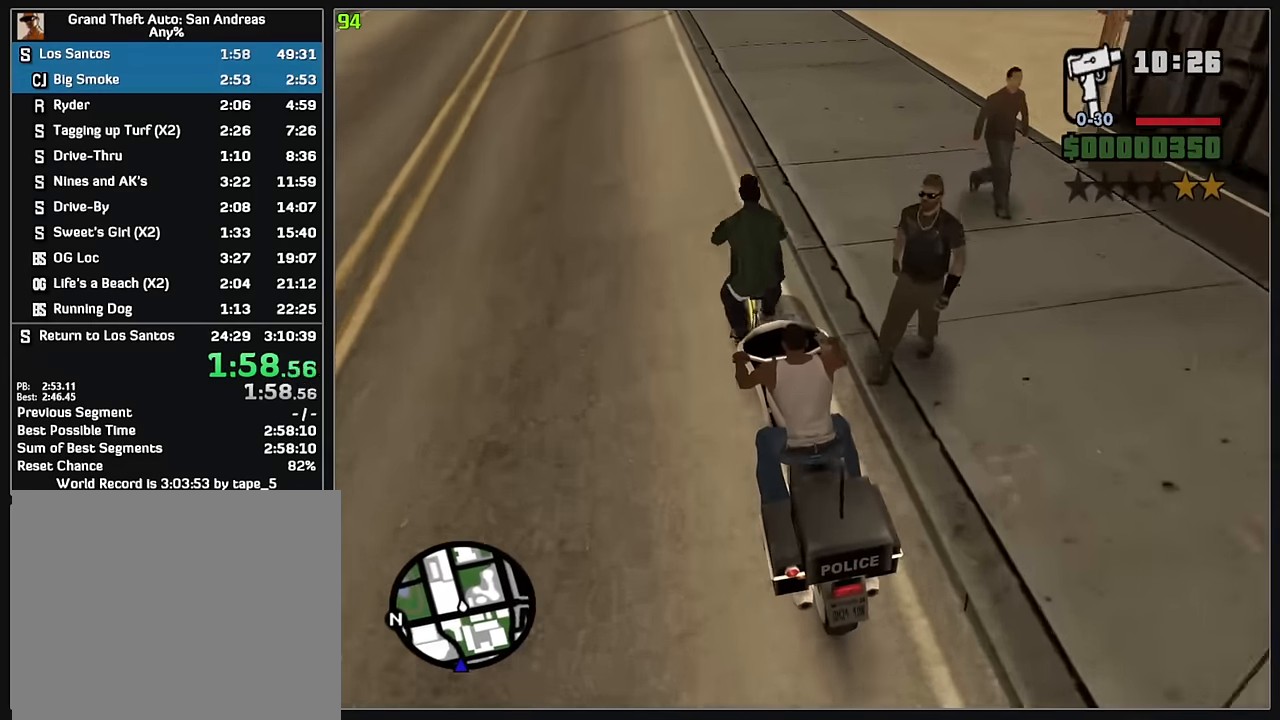
{"keys": ["w"], "mouse": [], "events": [[166, "d", "down"], [333, "d", "up"]]}